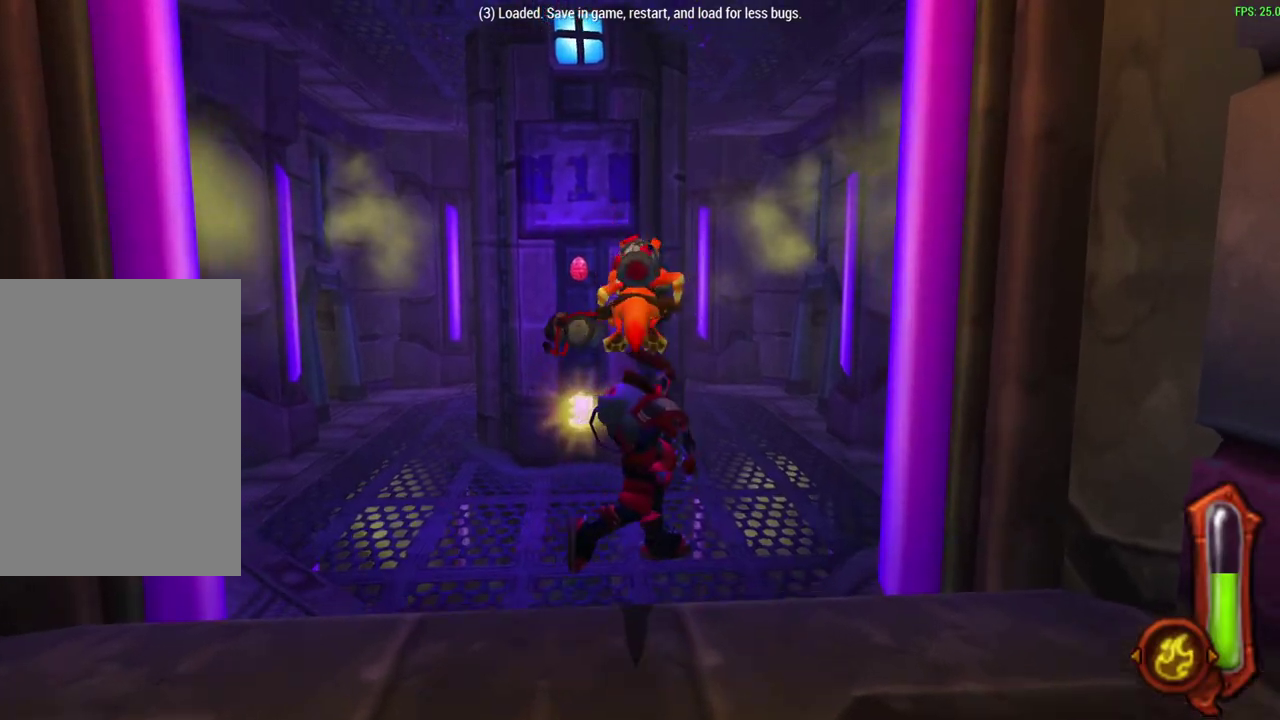
Gameplay with a controller (PlayStation layout); each line is a JSON object with the inputs held at the frame after it (dt_ms = milliseconds from this image to that frame). "events" lists button and stick changes between this image and that frame as [ms after this image, input, new state], when the widget could be followed in between. Not read: right_stick.
{"dt_ms": 600, "buttons": [], "left_stick": "up", "events": []}
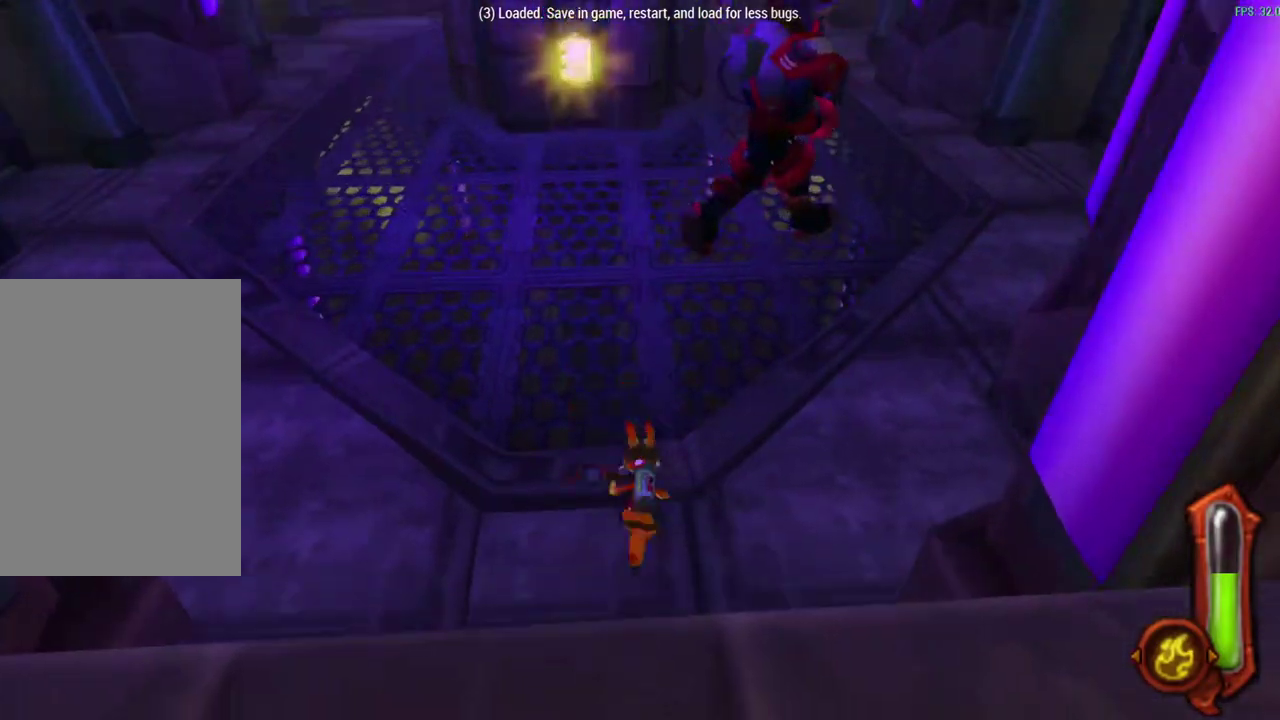
{"dt_ms": 300, "buttons": [], "left_stick": "up", "events": [[17, "CROSS", "down"], [167, "CROSS", "up"]]}
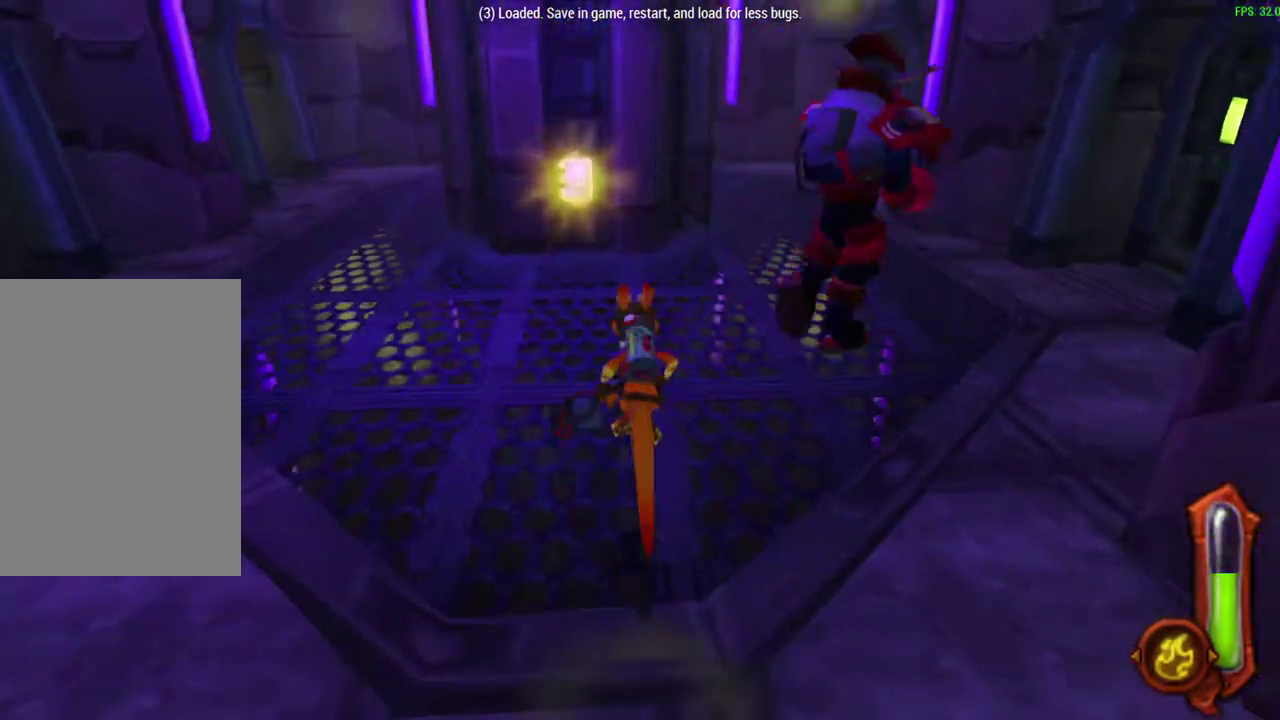
{"dt_ms": 700, "buttons": [], "left_stick": "up", "events": [[500, "CROSS", "down"], [650, "CROSS", "up"]]}
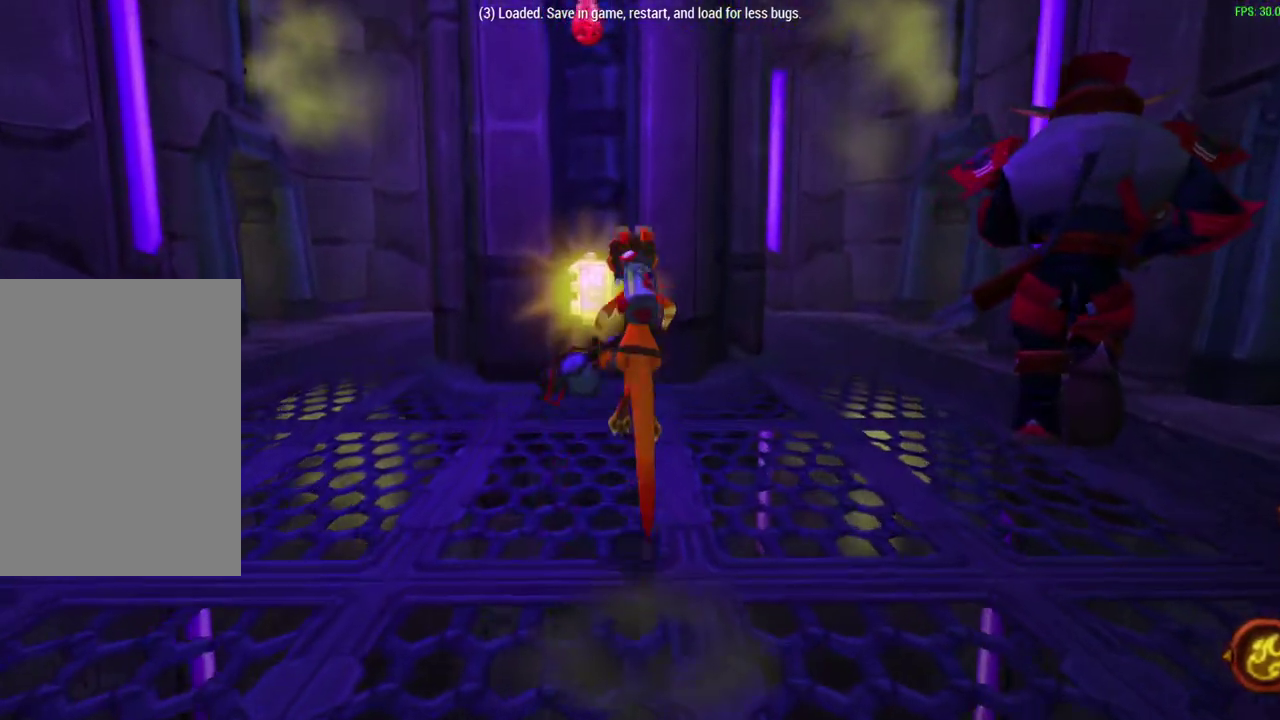
{"dt_ms": 300, "buttons": [], "left_stick": "up", "events": []}
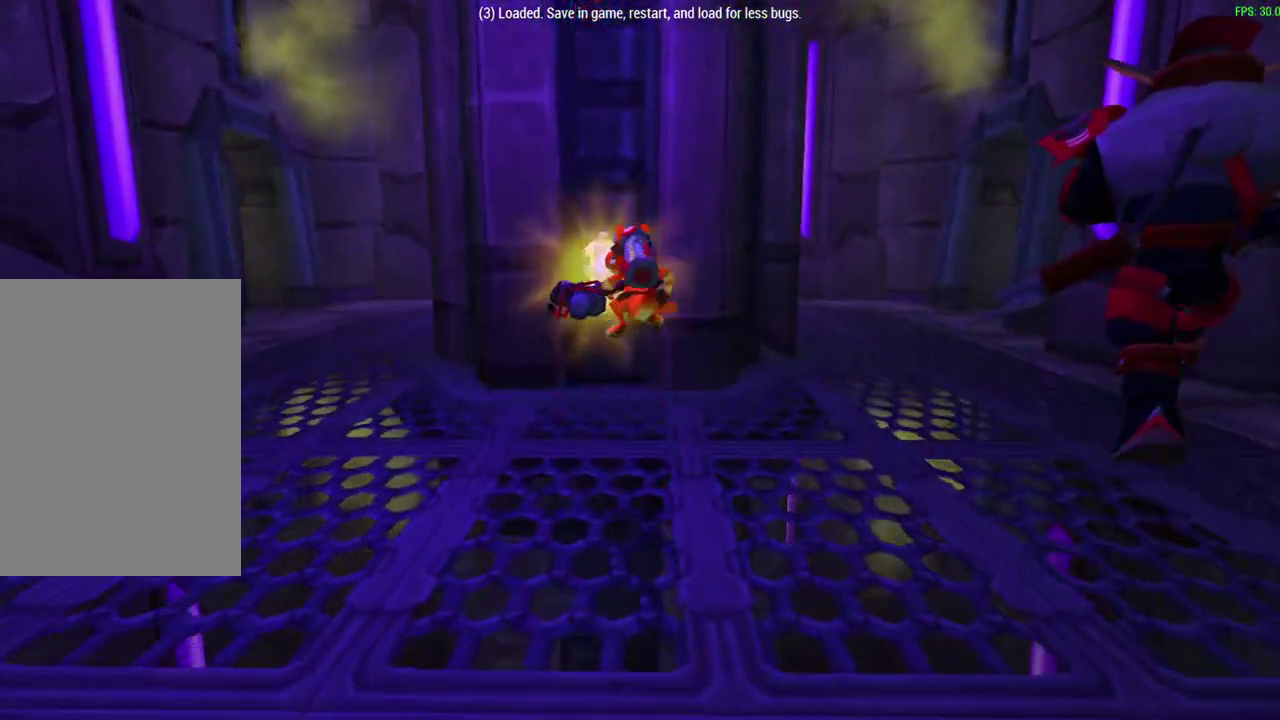
{"dt_ms": 500, "buttons": [], "left_stick": "up", "events": []}
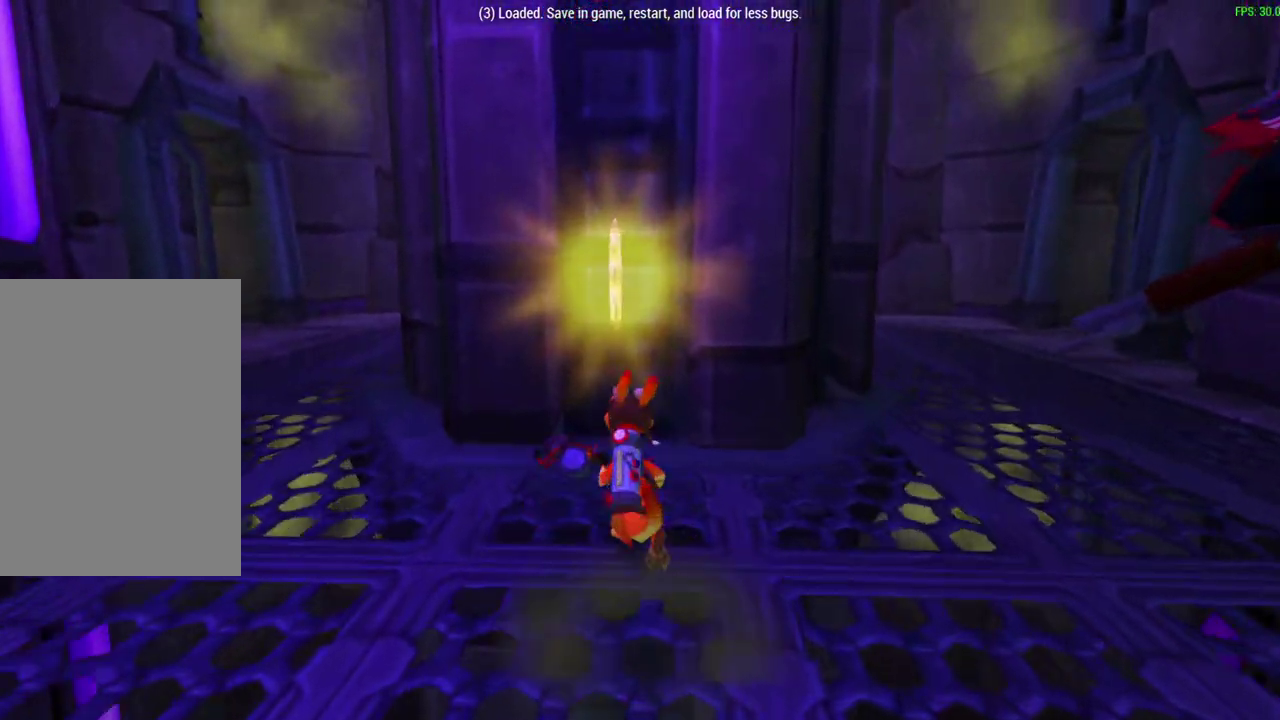
{"dt_ms": 500, "buttons": [], "left_stick": "up-left", "events": [[183, "left_stick", "down-right"], [250, "left_stick", "up-left"], [333, "left_stick", "left"], [500, "left_stick", "up-left"]]}
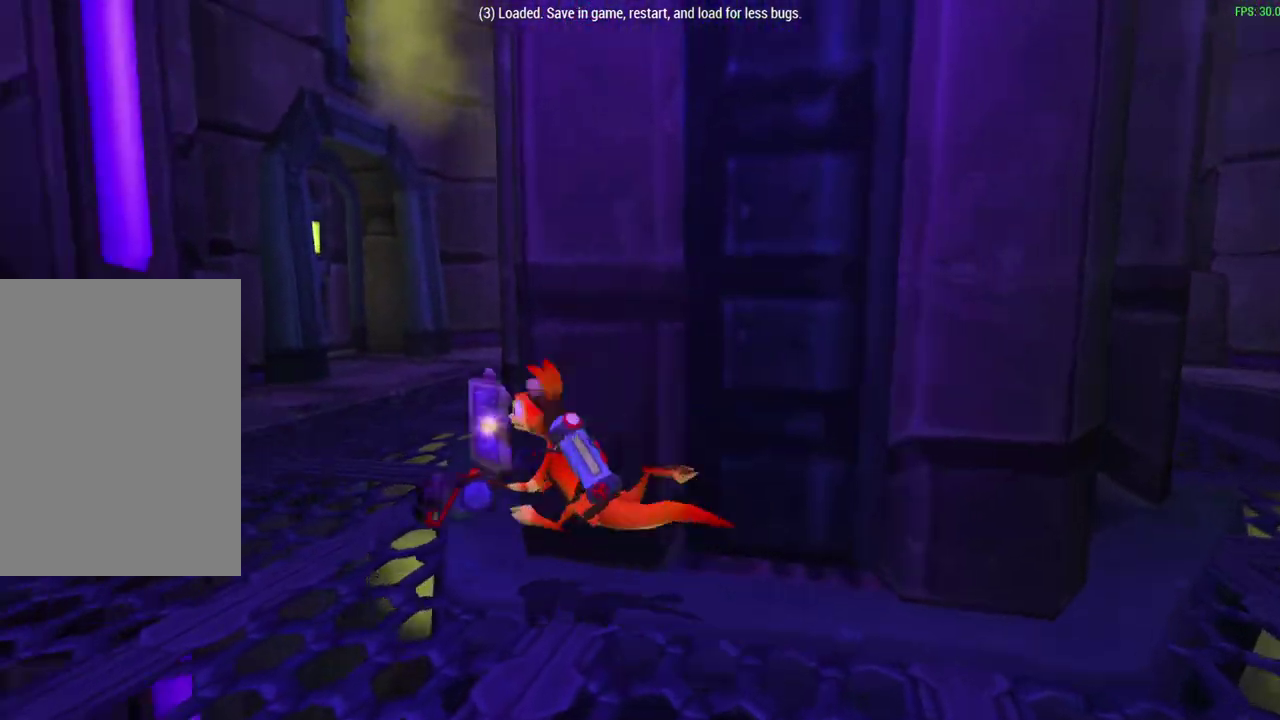
{"dt_ms": 500, "buttons": [], "left_stick": "up-right", "events": [[100, "left_stick", "up"], [183, "CROSS", "down"], [333, "CROSS", "up"], [450, "left_stick", "up-right"]]}
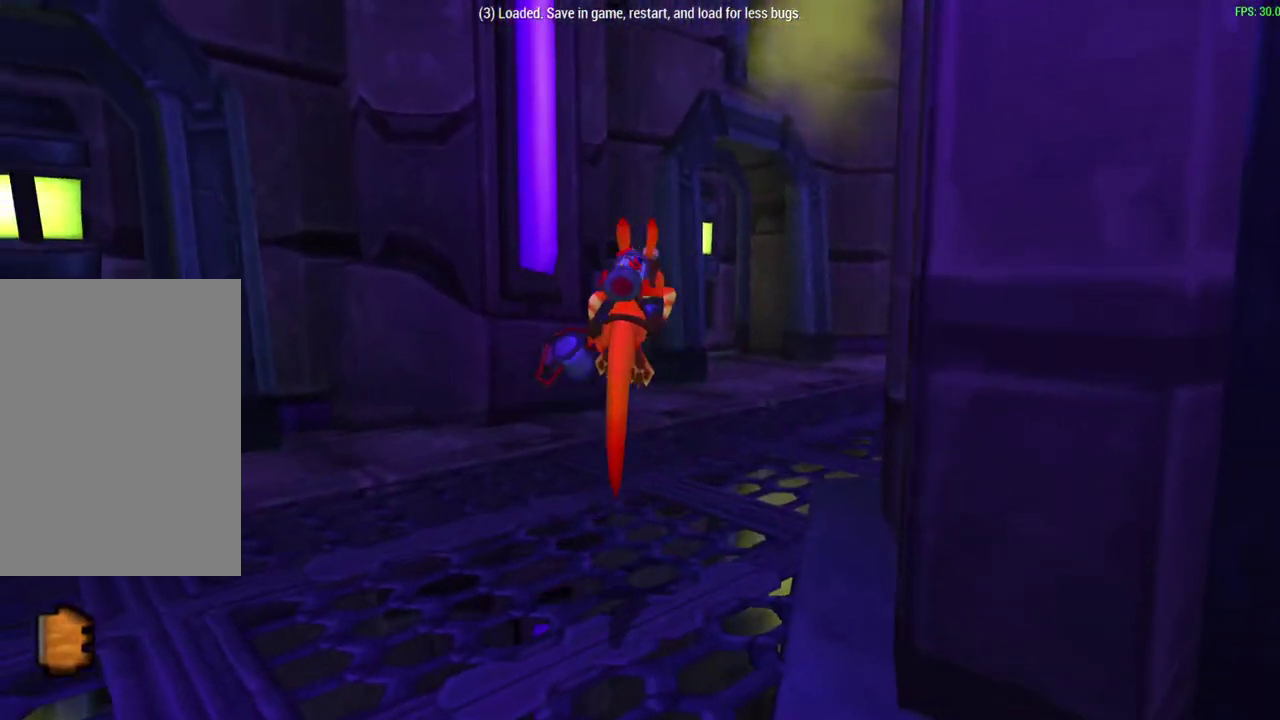
{"dt_ms": 300, "buttons": [], "left_stick": "up-right"}
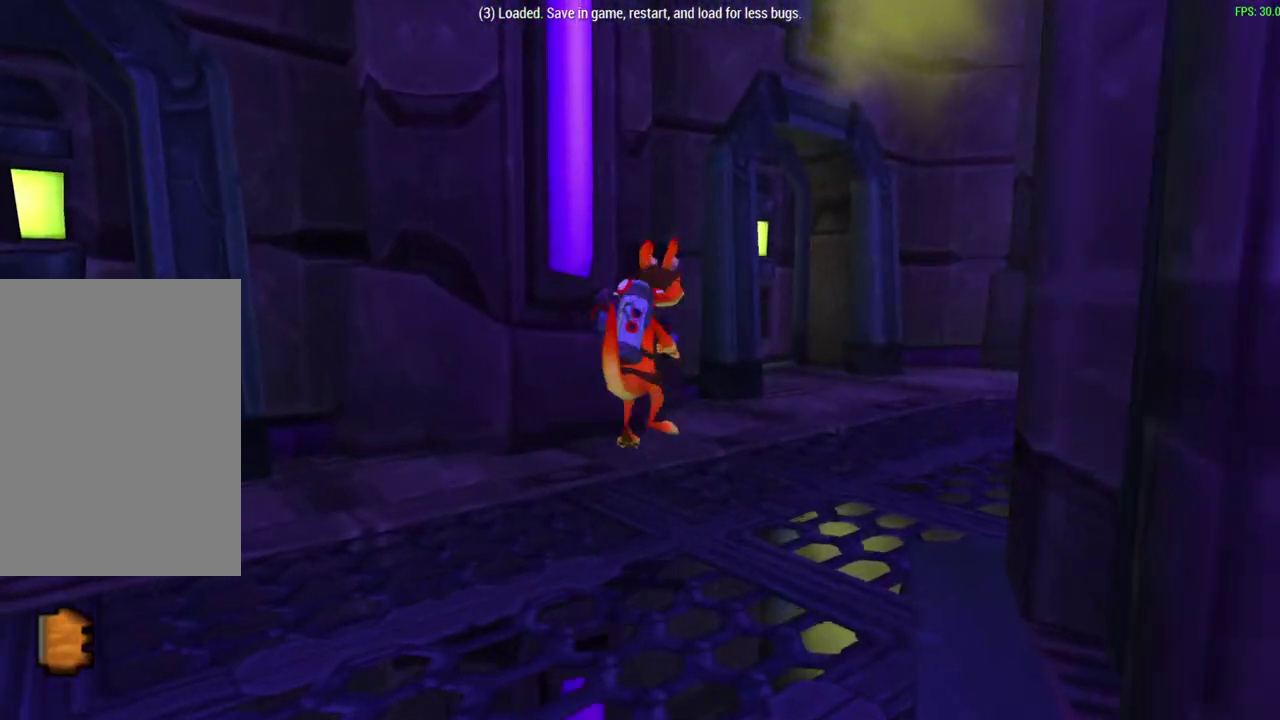
{"dt_ms": 700, "buttons": [], "left_stick": "up-right", "events": [[117, "CROSS", "down"], [300, "CROSS", "up"]]}
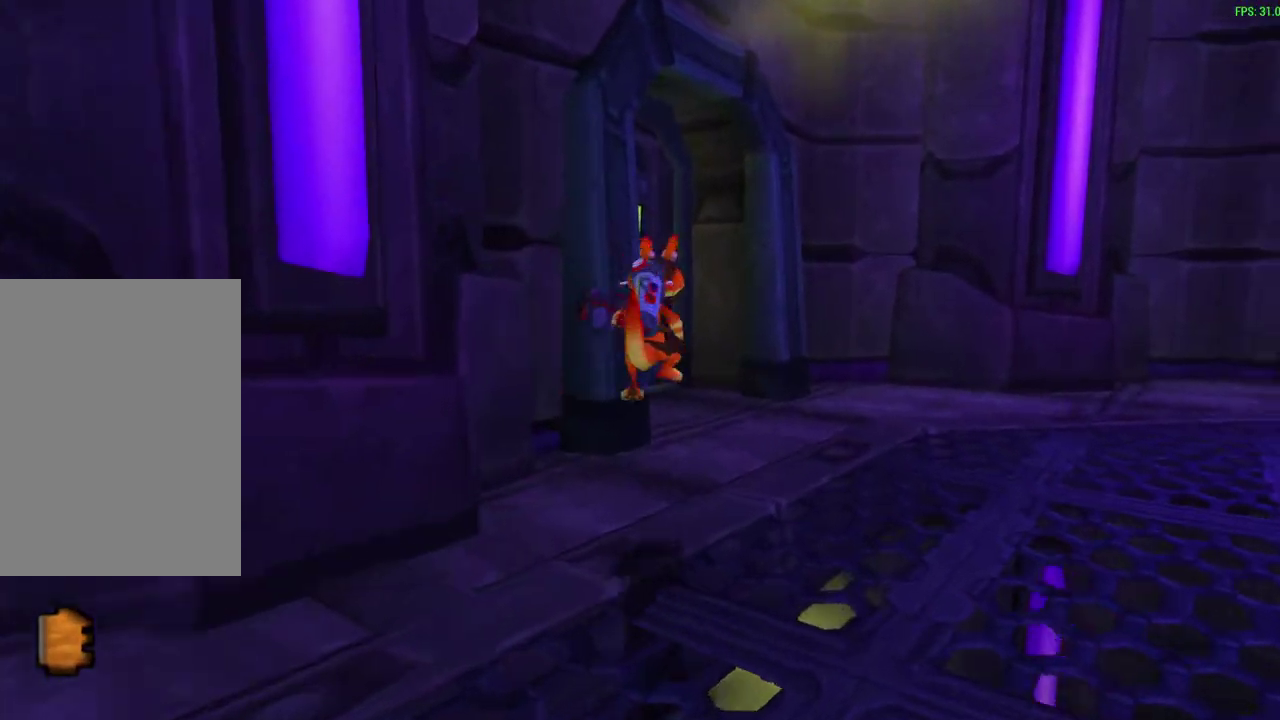
{"dt_ms": 500, "buttons": [], "left_stick": "up", "events": [[167, "CROSS", "down"], [217, "left_stick", "up"], [300, "CROSS", "up"]]}
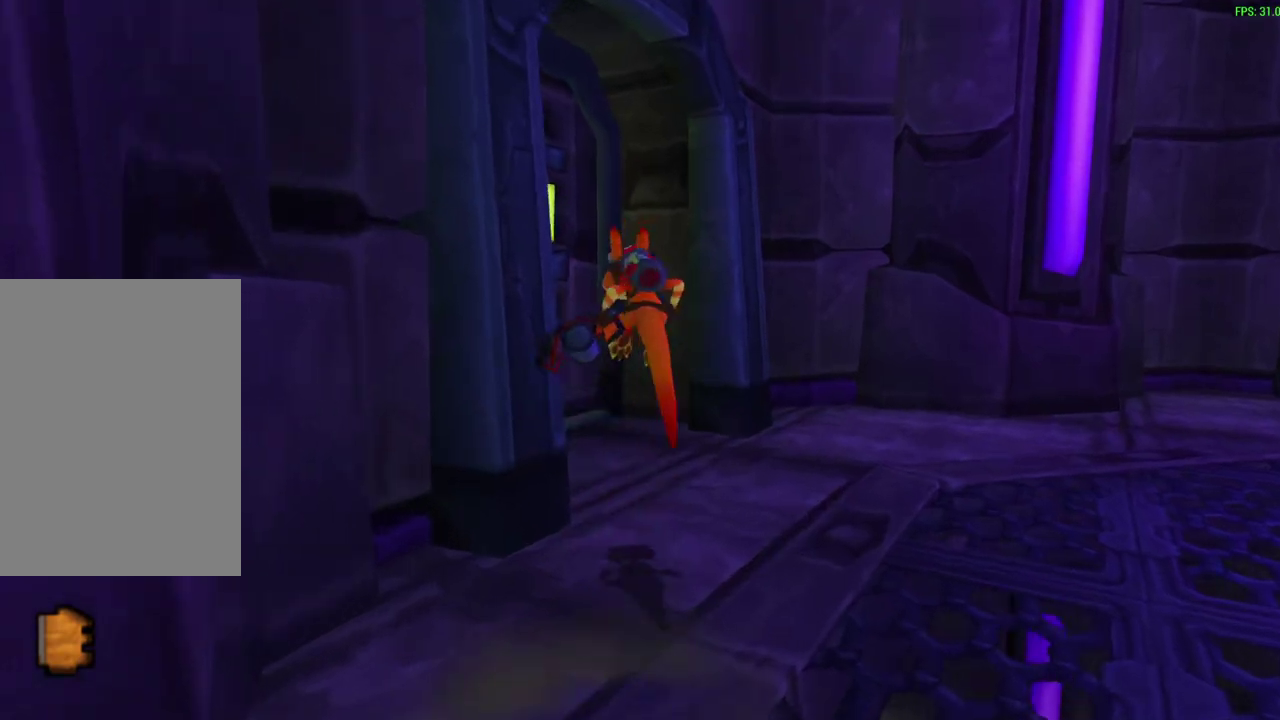
{"dt_ms": 500, "buttons": [], "left_stick": "up-left", "events": [[250, "left_stick", "up-left"]]}
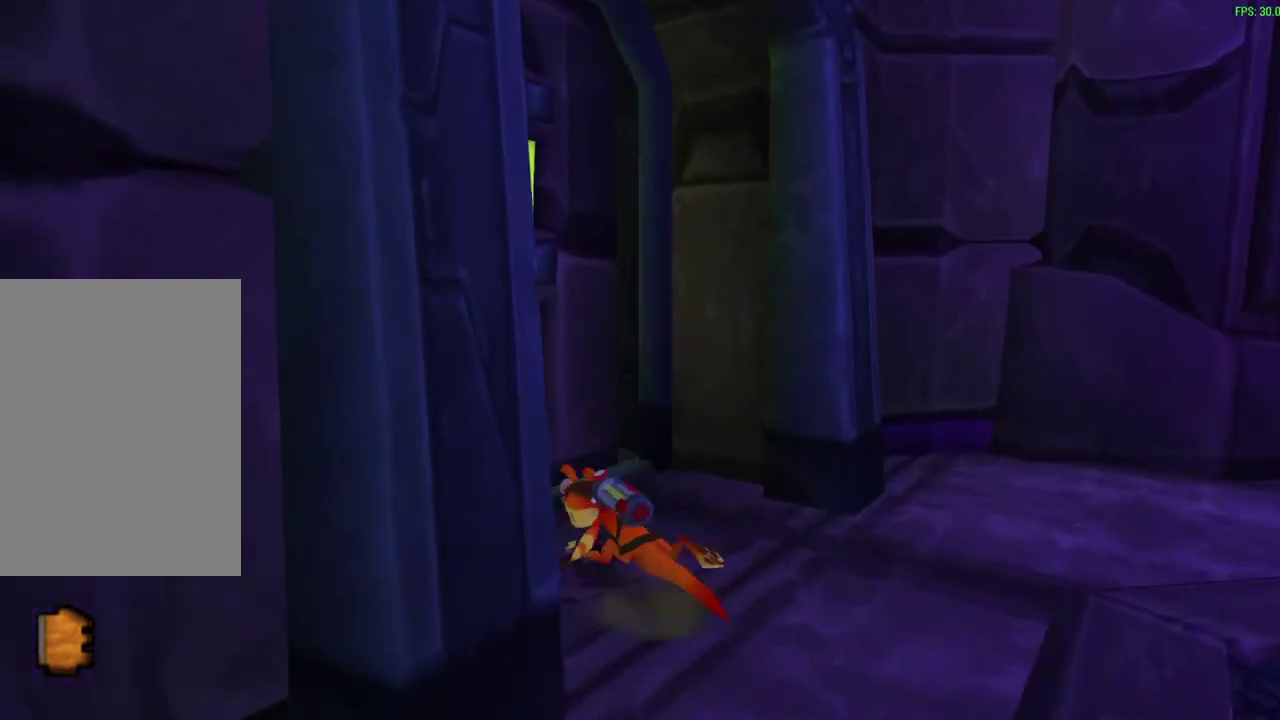
{"dt_ms": 700, "buttons": [], "left_stick": "center", "events": [[367, "left_stick", "up"], [617, "left_stick", "center"]]}
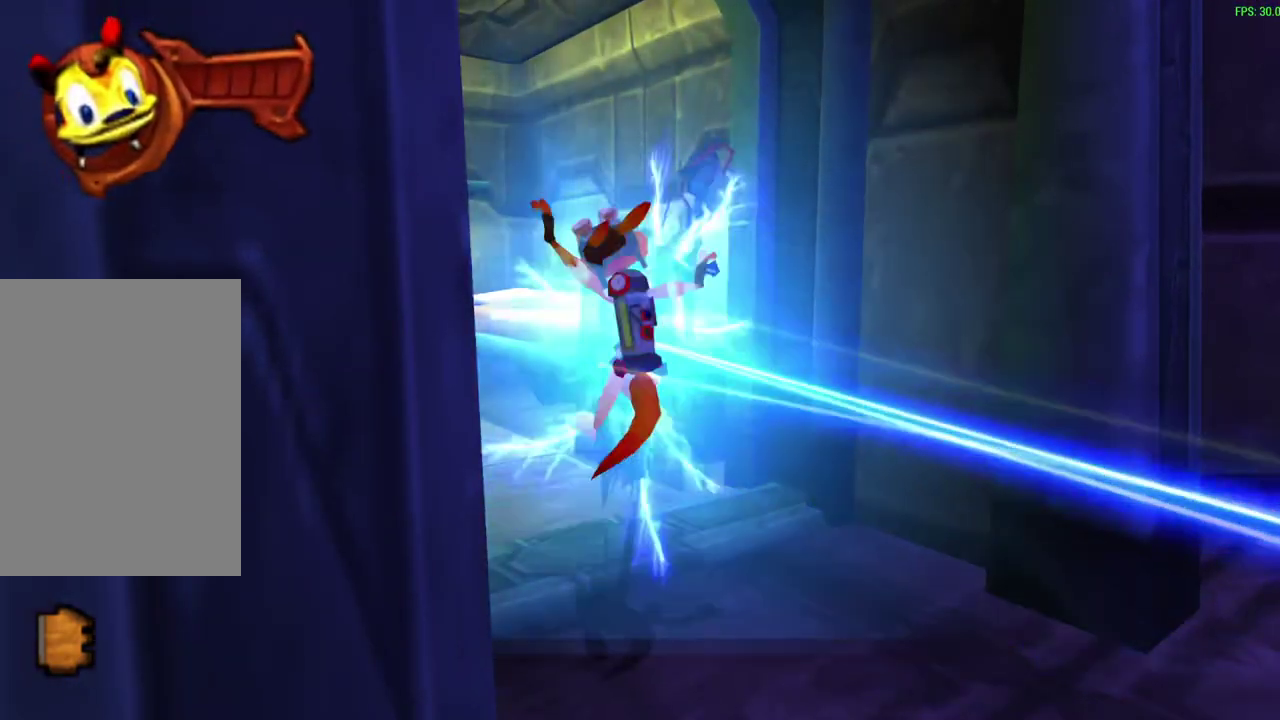
{"dt_ms": 300, "buttons": [], "left_stick": "center", "events": []}
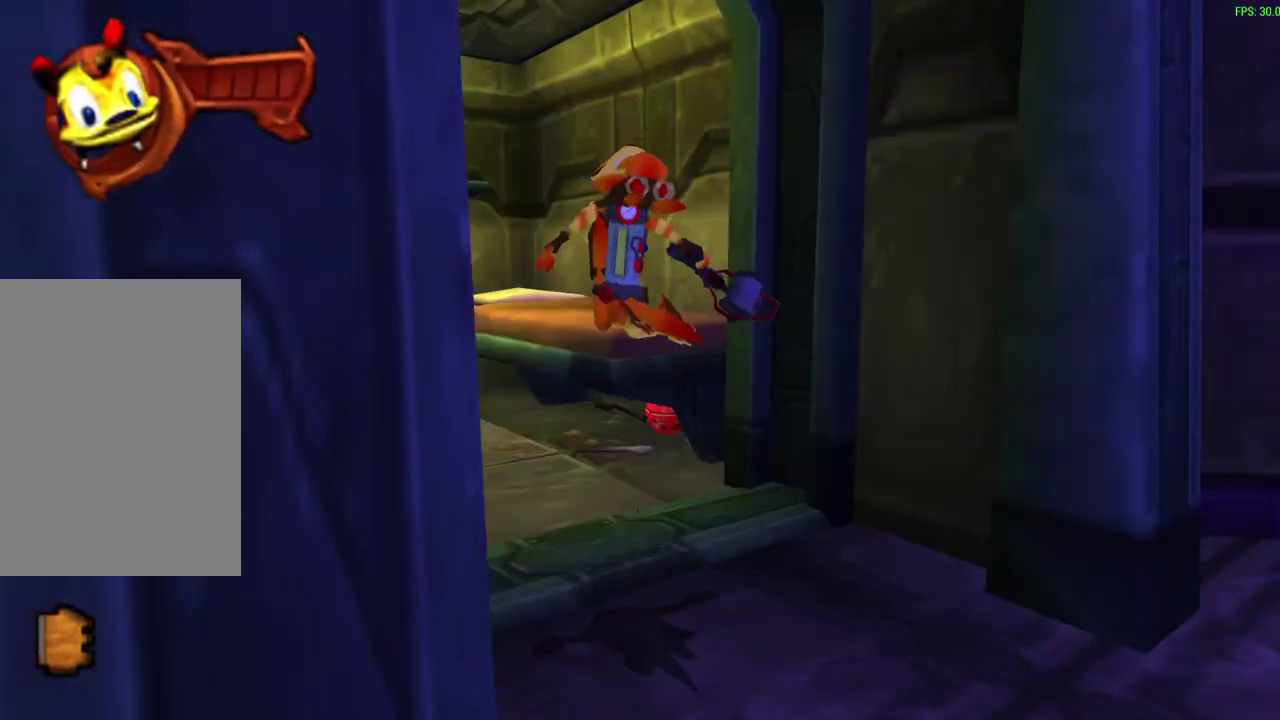
{"dt_ms": 500, "buttons": [], "left_stick": "up-right"}
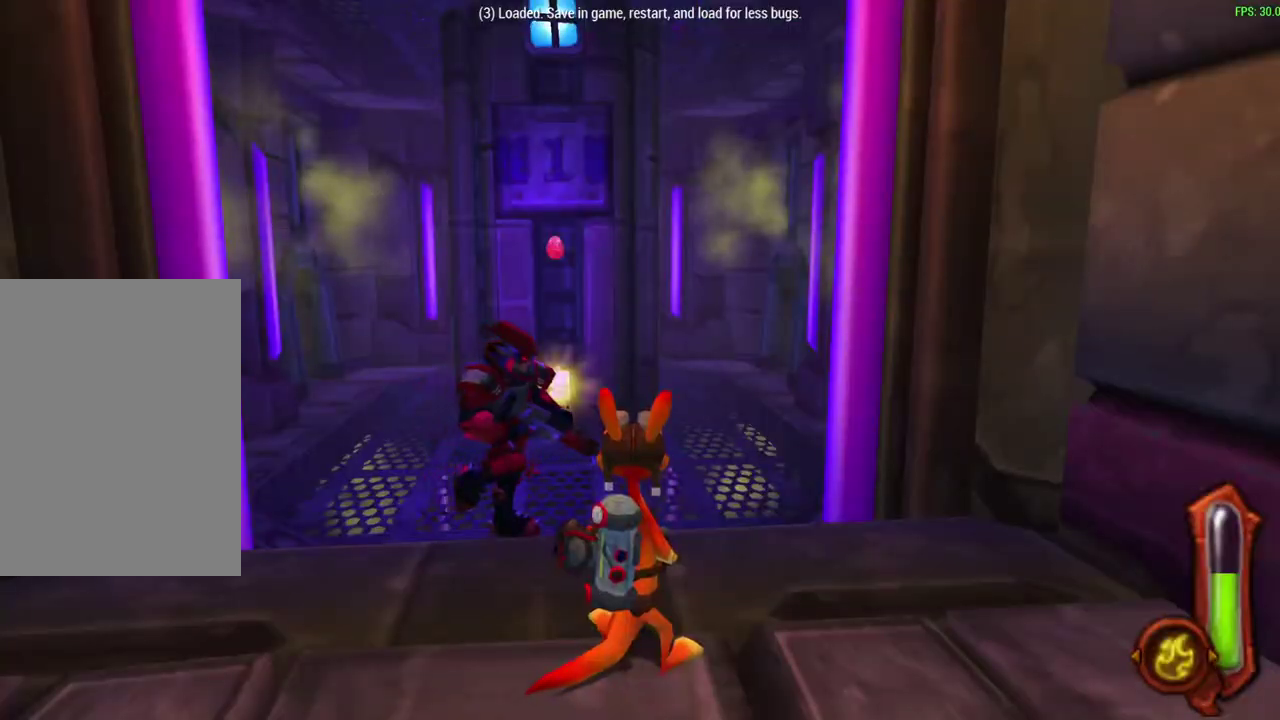
{"dt_ms": 300, "buttons": [], "left_stick": "up"}
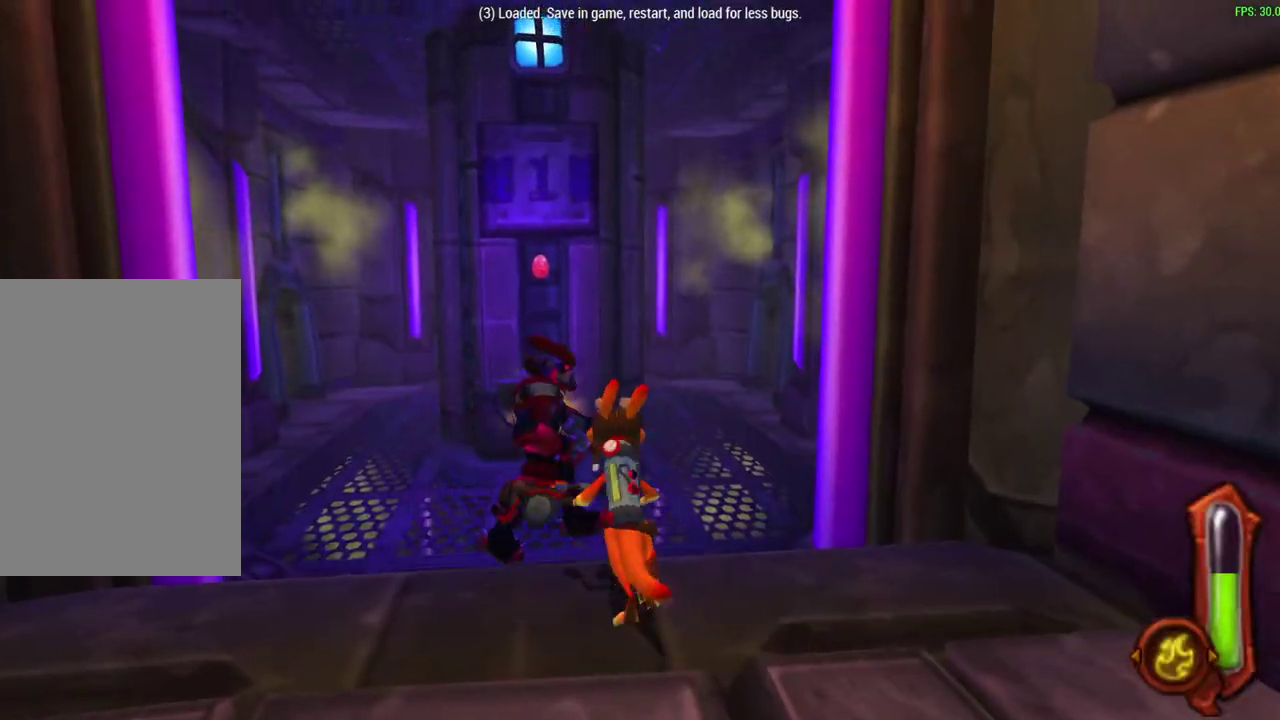
{"dt_ms": 600, "buttons": [], "left_stick": "up-right", "events": [[167, "left_stick", "up-right"]]}
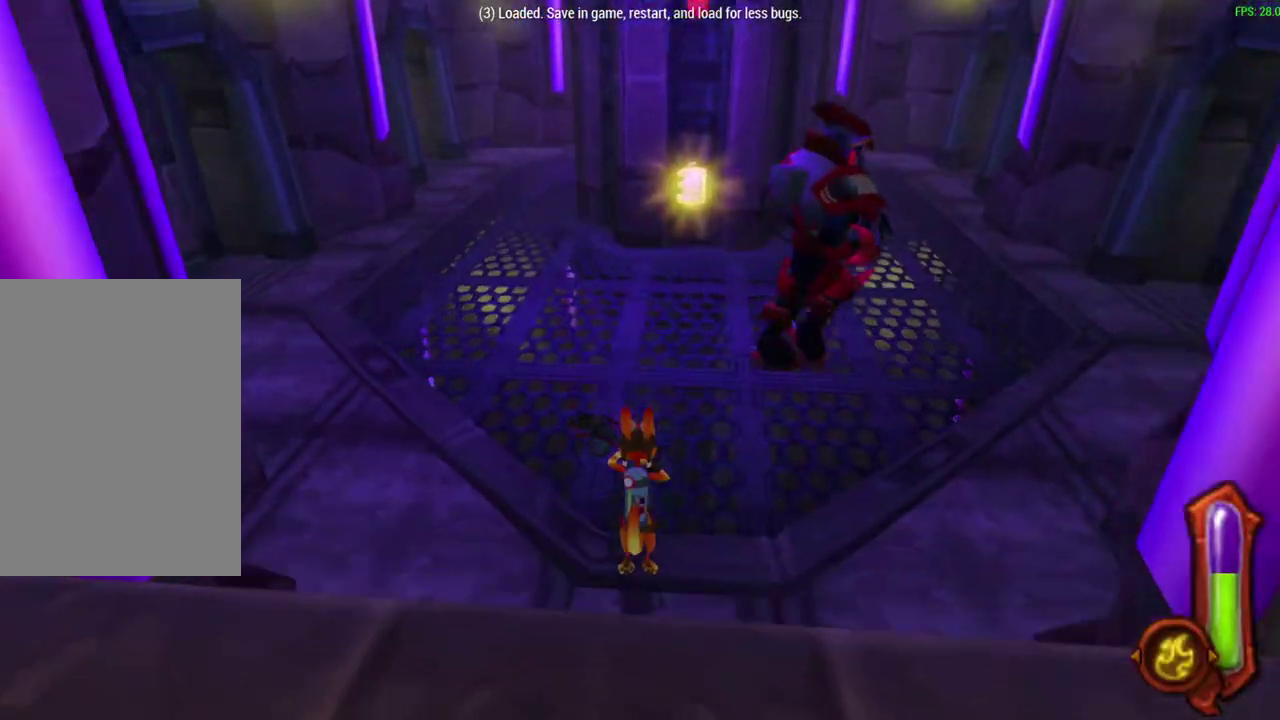
{"dt_ms": 600, "buttons": [], "left_stick": "up-right", "events": [[150, "CROSS", "down"], [183, "left_stick", "up"], [333, "CROSS", "up"], [400, "left_stick", "up-right"]]}
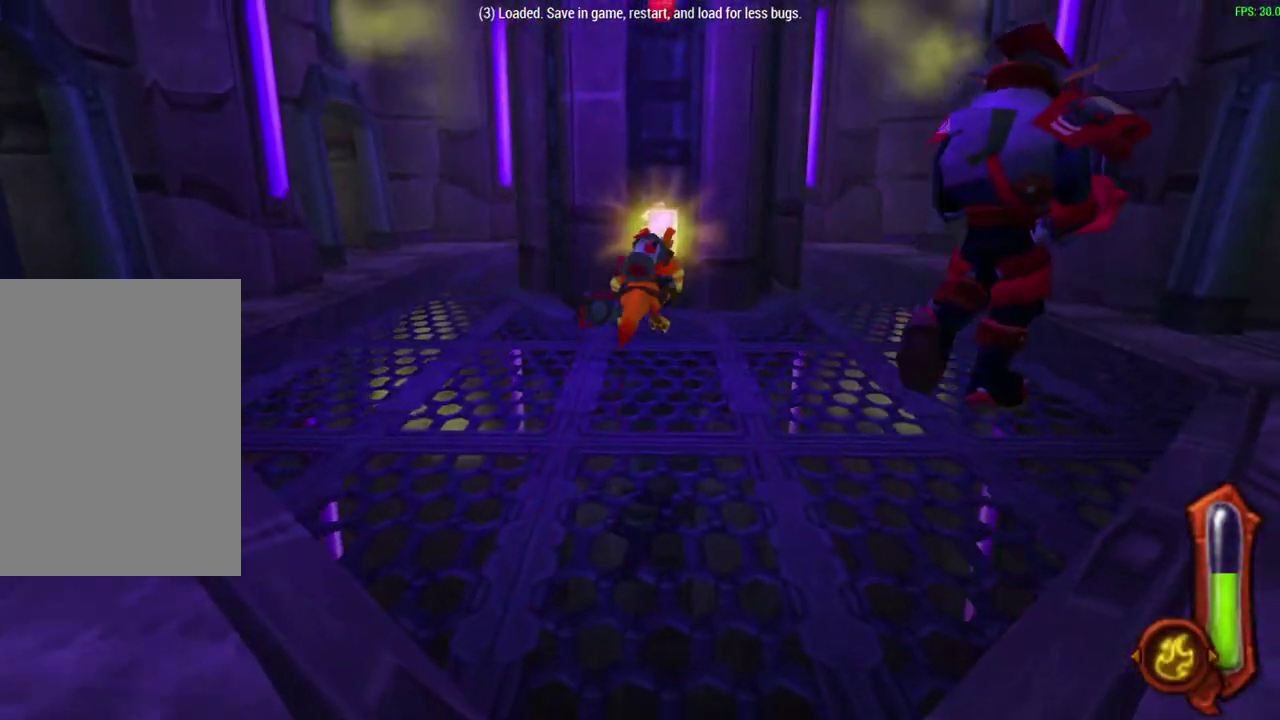
{"dt_ms": 300, "buttons": ["CROSS"], "left_stick": "up", "events": [[67, "left_stick", "up"], [300, "CROSS", "down"]]}
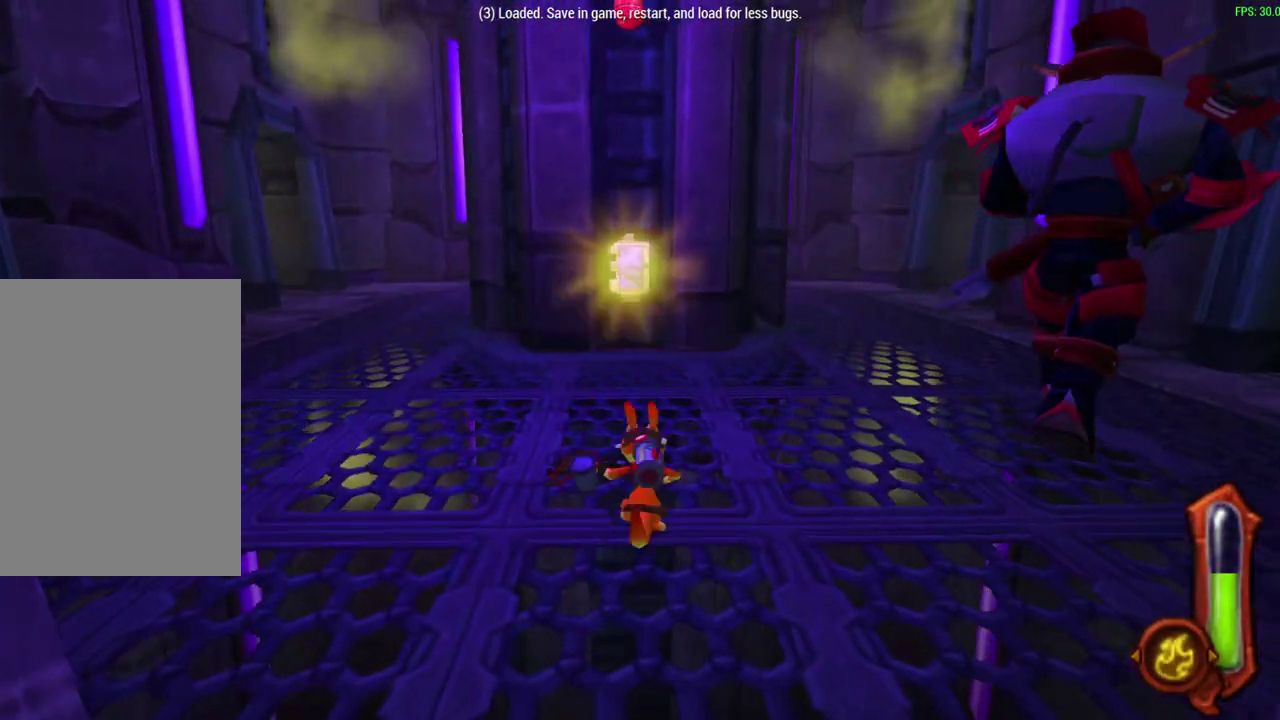
{"dt_ms": 700, "buttons": [], "left_stick": "up", "events": [[200, "CROSS", "up"], [333, "CROSS", "down"], [433, "CROSS", "up"]]}
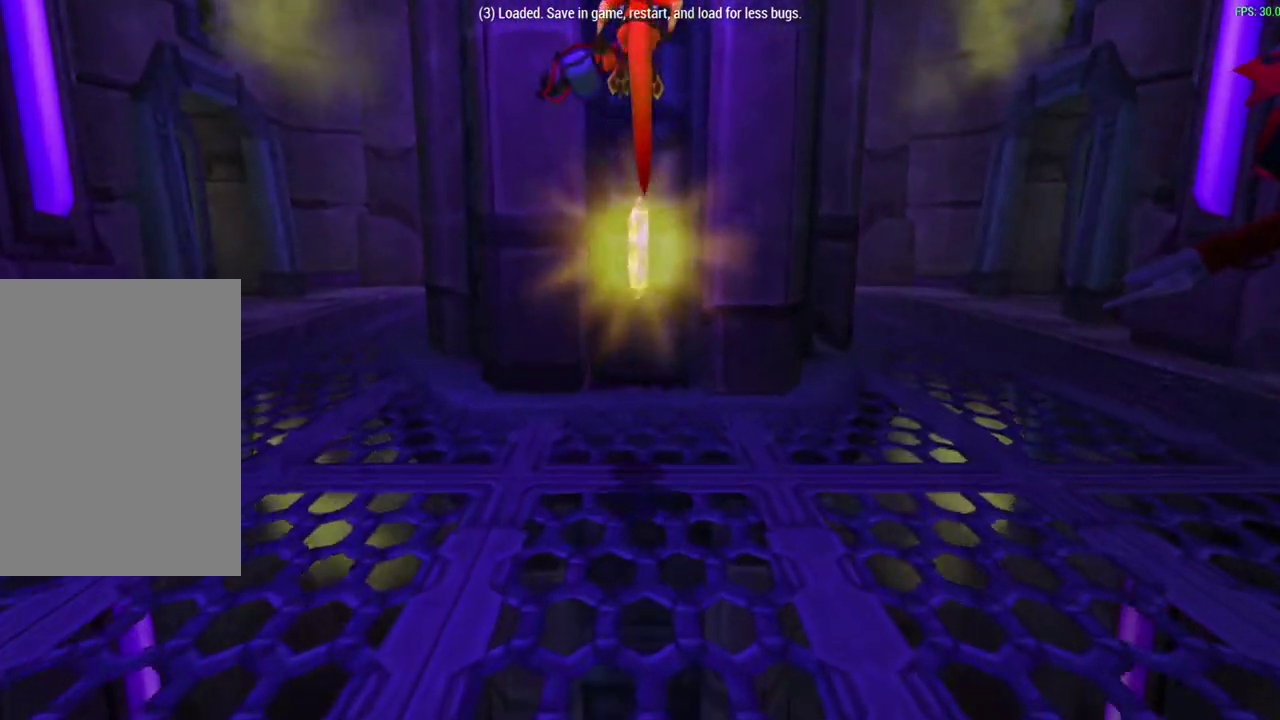
{"dt_ms": 400, "buttons": [], "left_stick": "left", "events": [[317, "left_stick", "up-left"], [367, "left_stick", "left"]]}
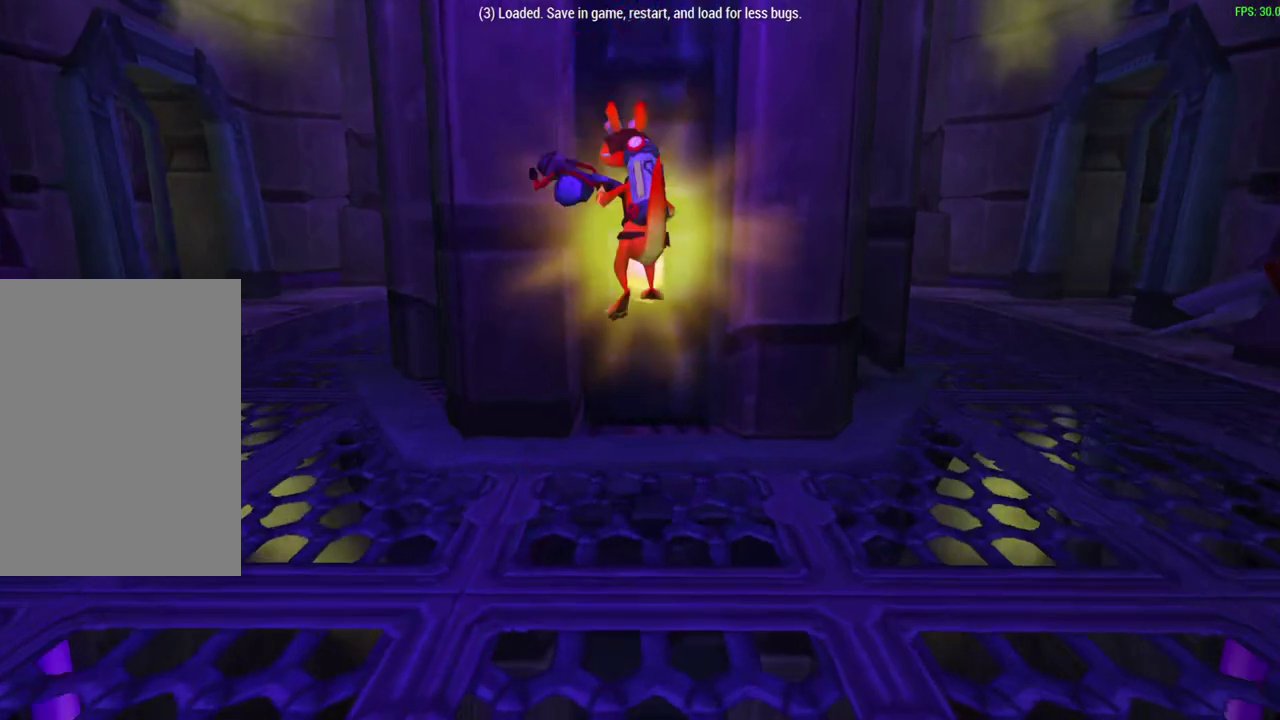
{"dt_ms": 700, "buttons": [], "left_stick": "up-right", "events": [[200, "left_stick", "up-left"], [450, "left_stick", "down-right"], [533, "left_stick", "up"], [650, "left_stick", "up-right"]]}
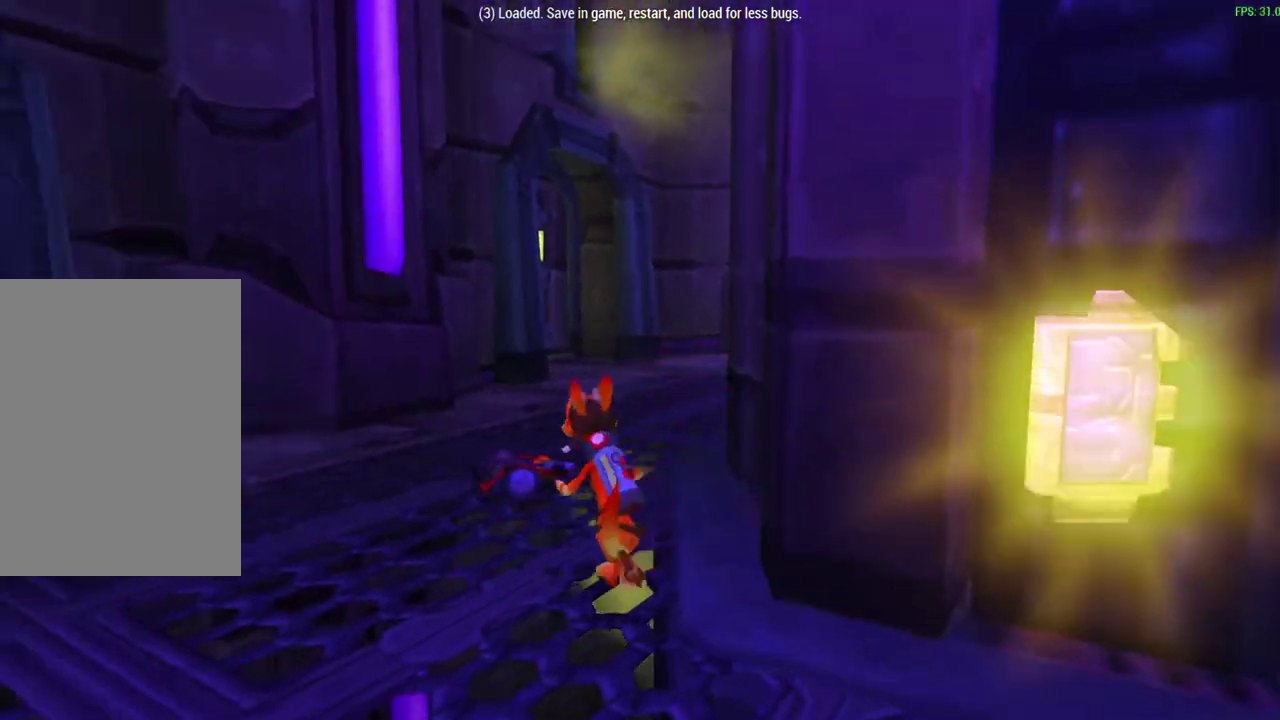
{"dt_ms": 400, "buttons": [], "left_stick": "center", "events": [[100, "left_stick", "up"], [200, "left_stick", "center"]]}
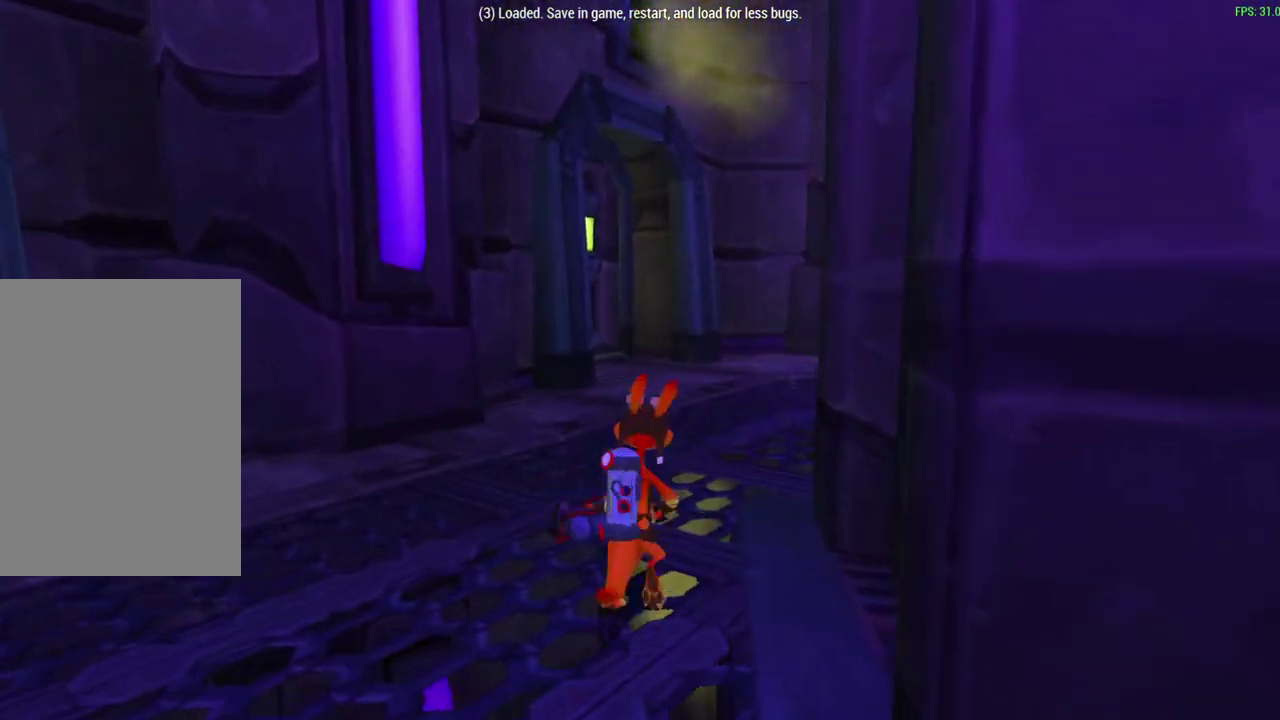
{"dt_ms": 500, "buttons": [], "left_stick": "center", "events": []}
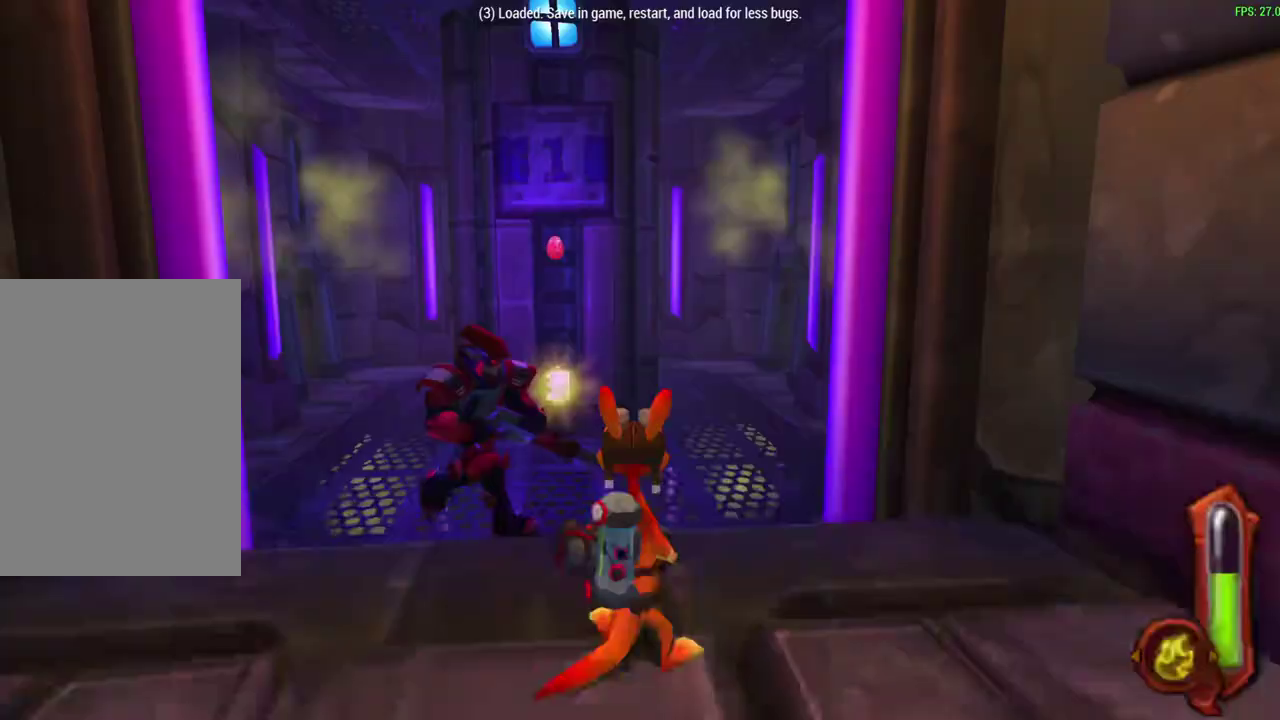
{"dt_ms": 400, "buttons": [], "left_stick": "up-right", "events": [[83, "left_stick", "up"], [217, "left_stick", "up-right"]]}